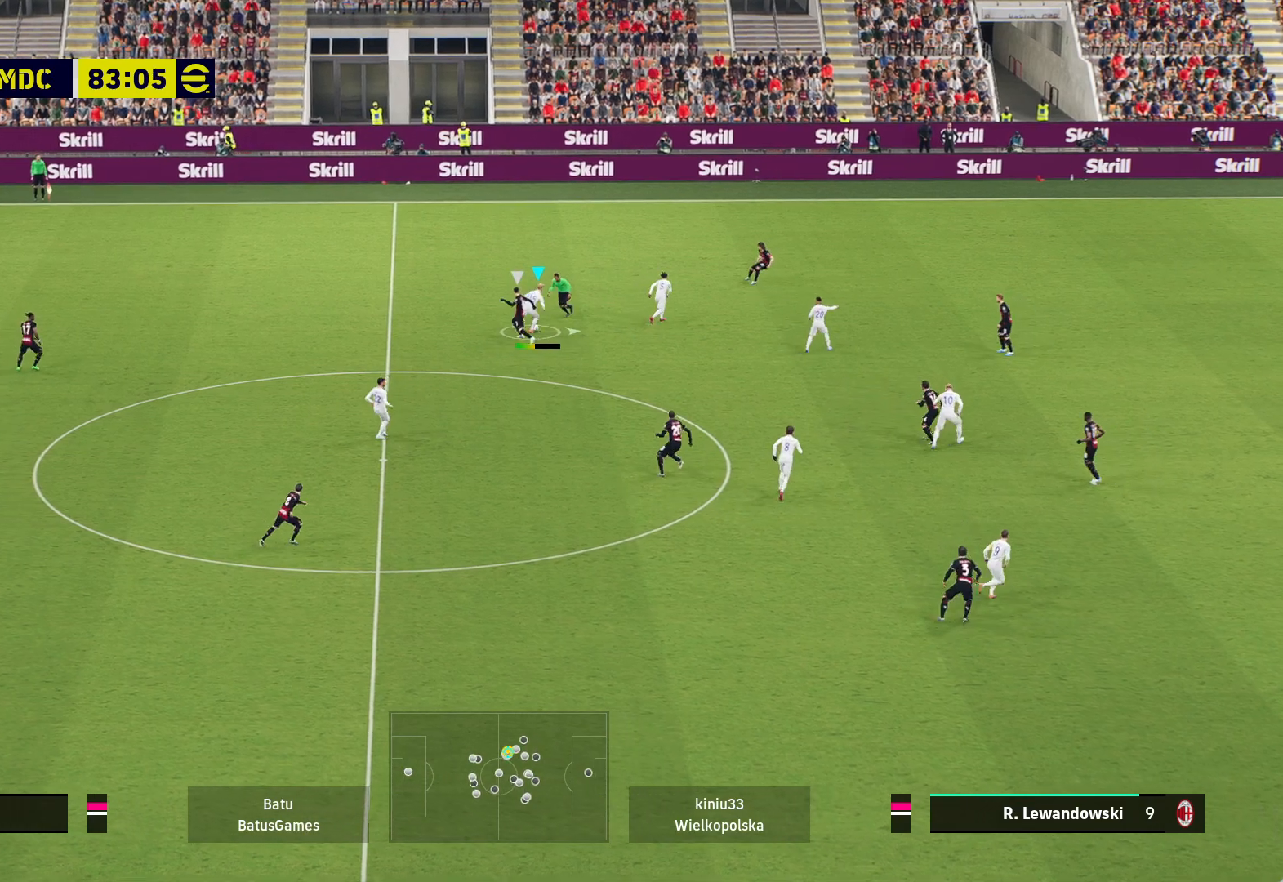
Gameplay with a controller (Xbox layout); each line is a JSON object with the inputs held at the frame after it. "events" lists button and stick changes between this image and that frame as [ms after this image, input, new state], when the widget could be followed in between.
{"buttons": [], "left_stick": "right", "right_stick": "center", "events": []}
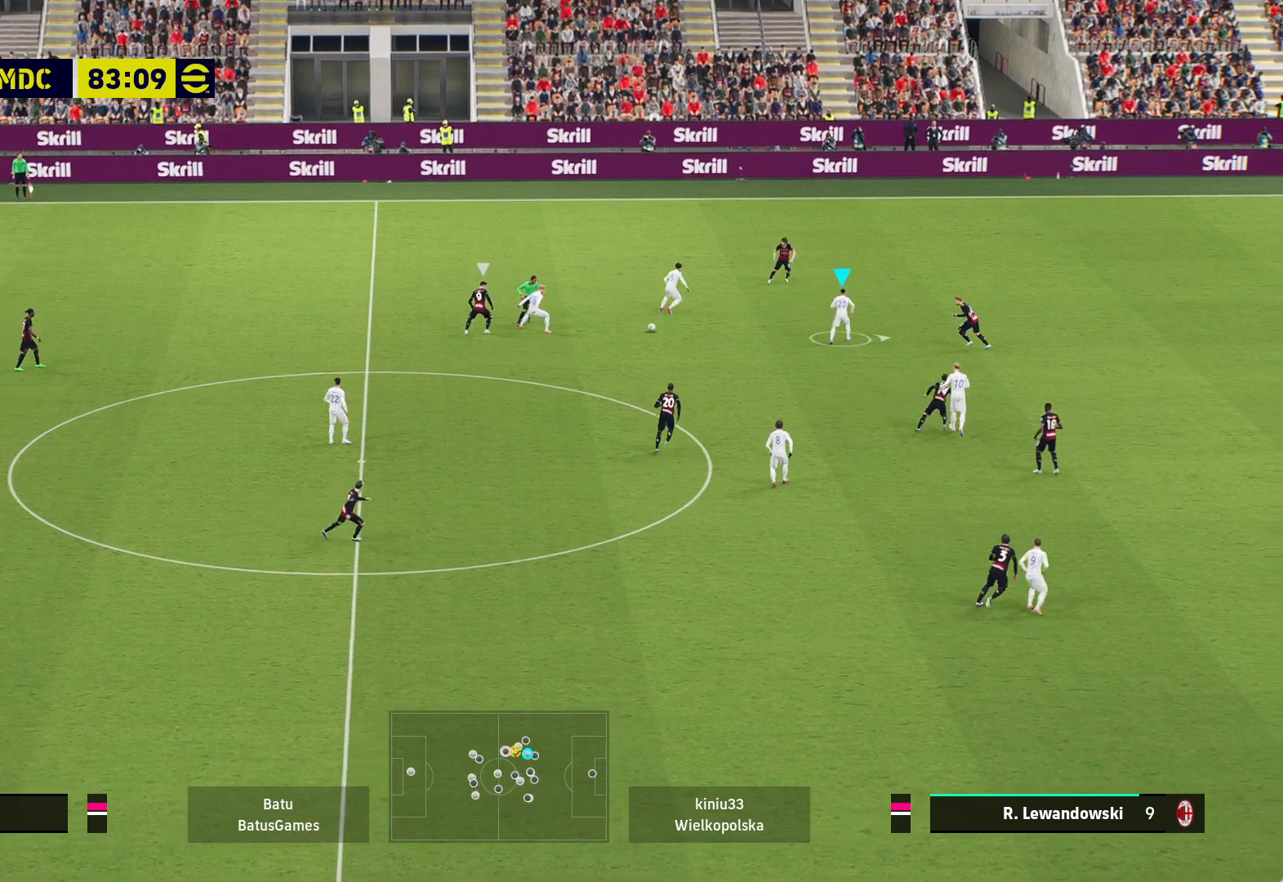
{"buttons": ["R1", "L3"], "left_stick": "up-right", "right_stick": "center", "events": [[100, "Y", "down"], [217, "left_stick", "up-right"], [233, "R1", "down"], [233, "Y", "up"], [333, "L3", "down"]]}
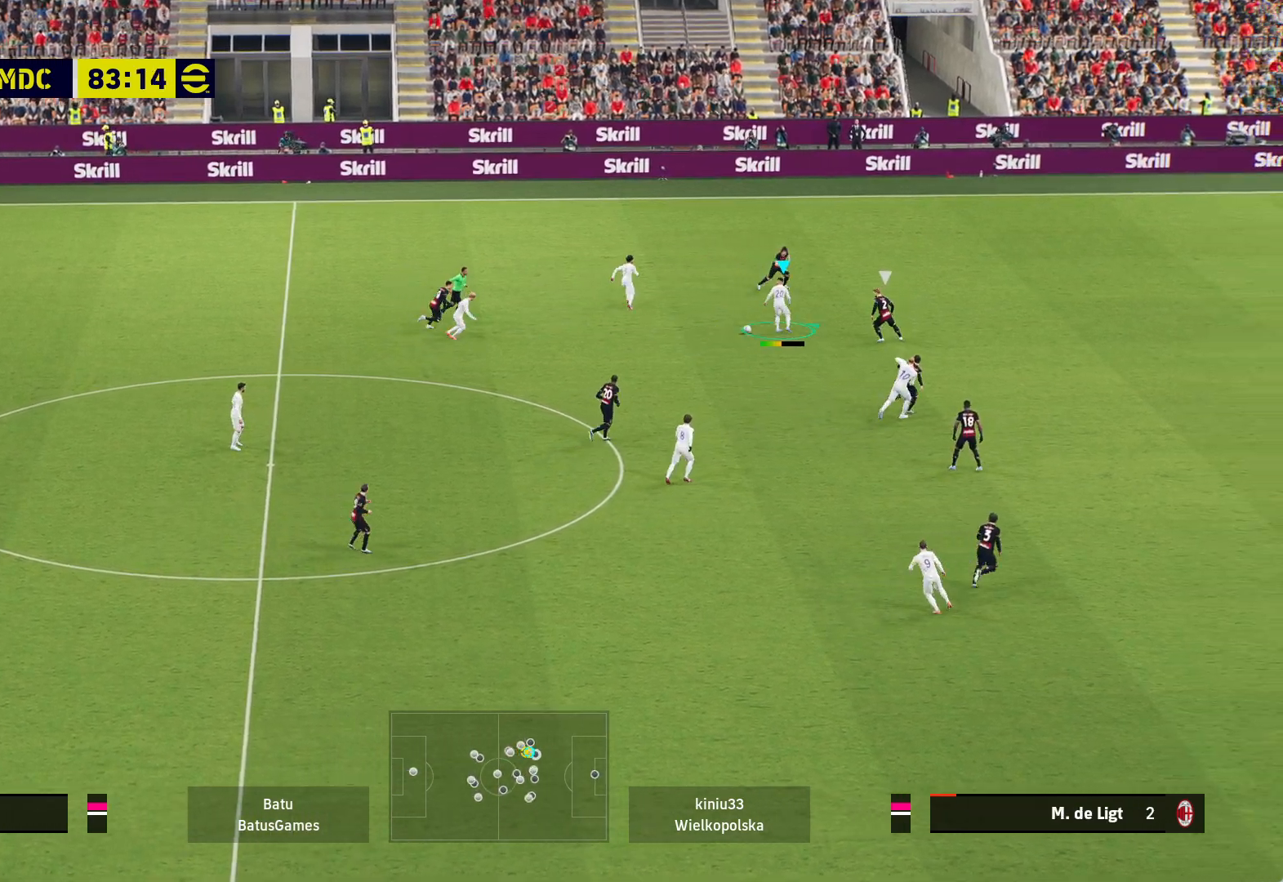
{"buttons": ["R1"], "left_stick": "right", "right_stick": "center", "events": [[117, "L3", "up"], [167, "left_stick", "right"]]}
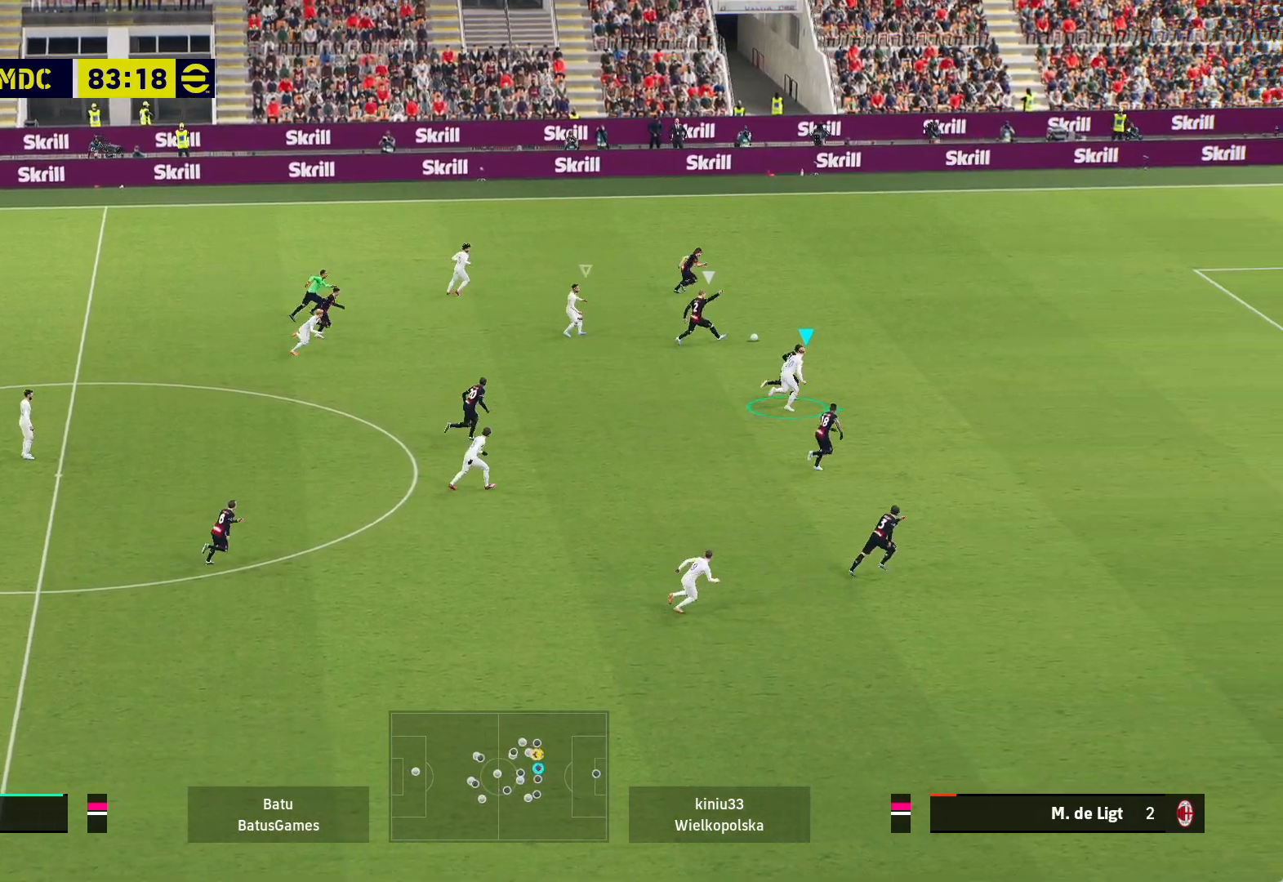
{"buttons": ["R1"], "left_stick": "right", "right_stick": "center", "events": []}
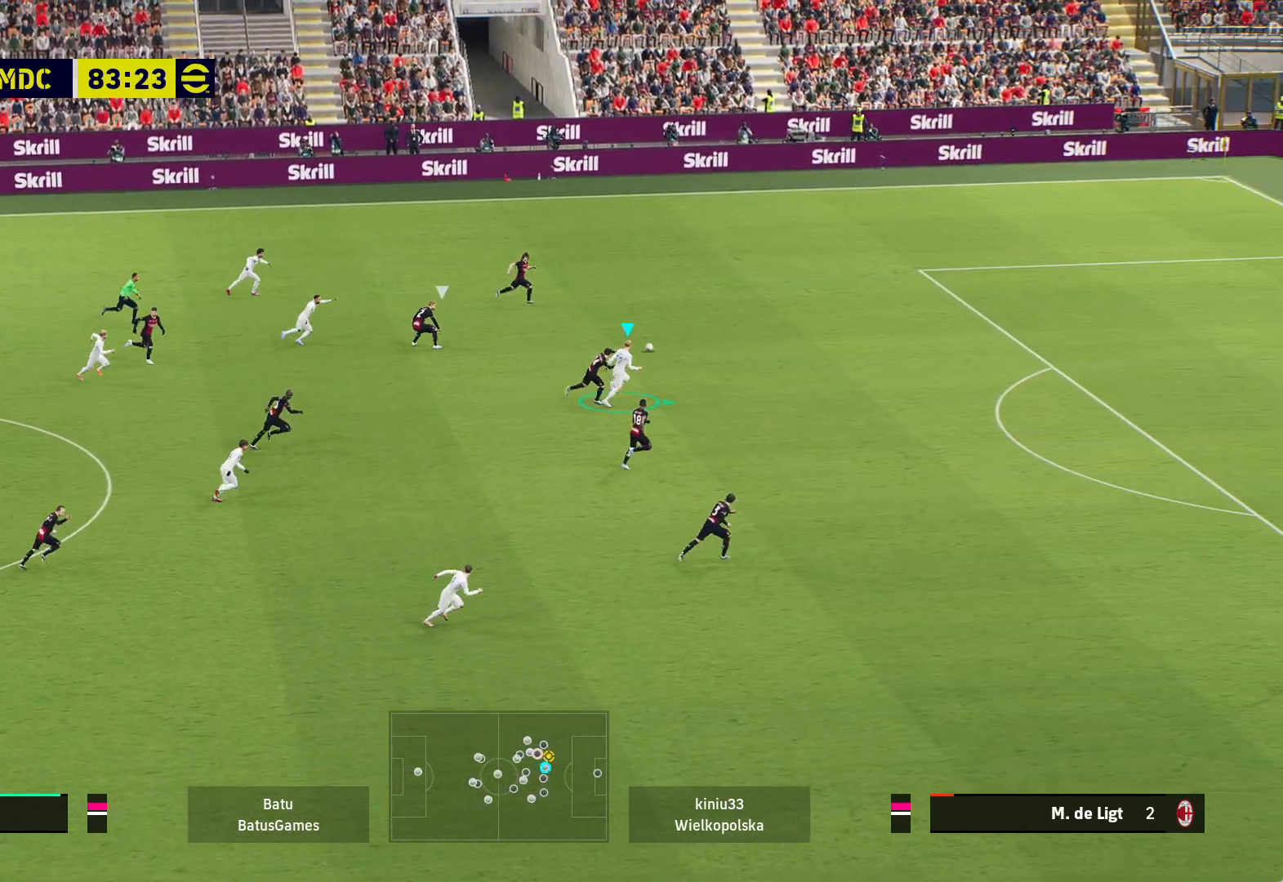
{"buttons": ["R1"], "left_stick": "right", "right_stick": "center", "events": []}
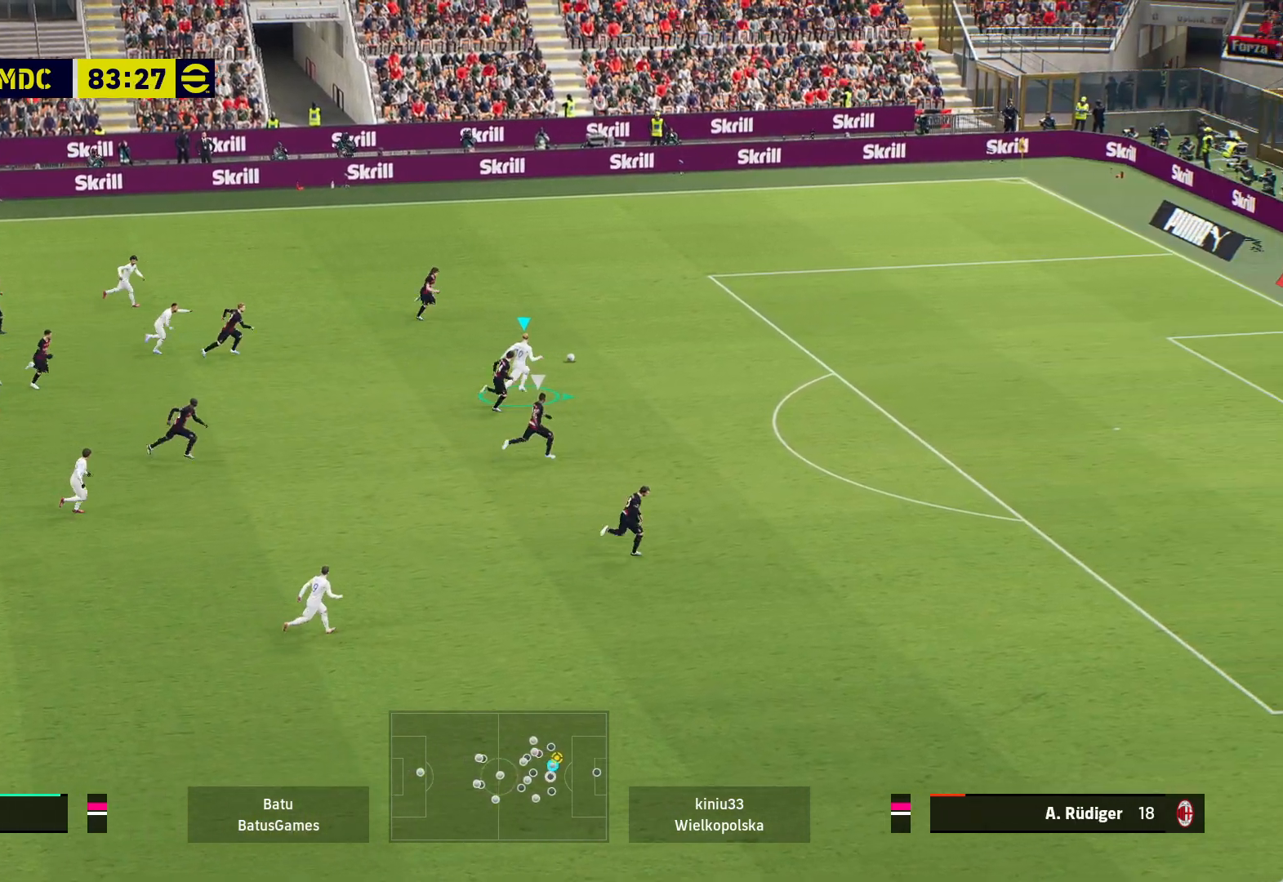
{"buttons": ["R1"], "left_stick": "right", "right_stick": "center", "events": []}
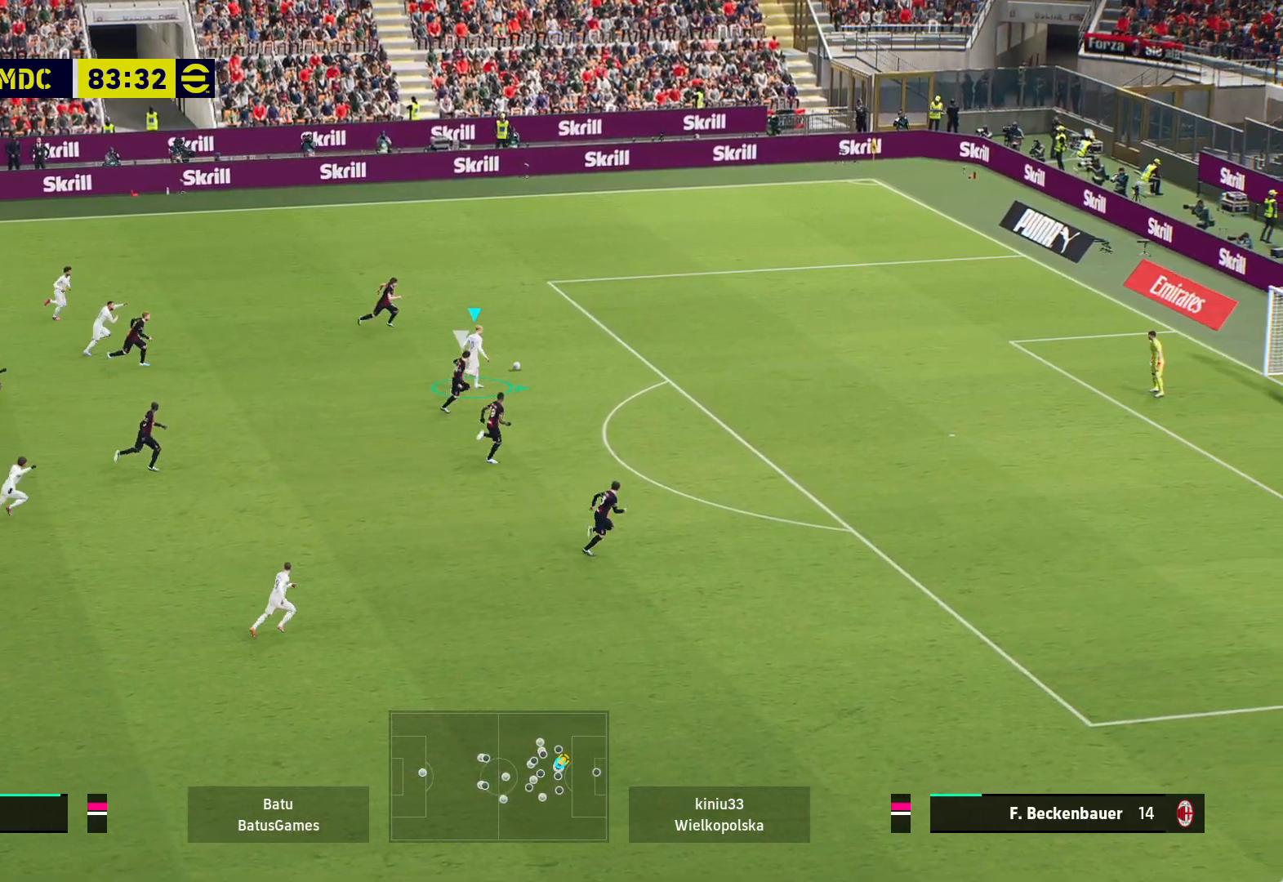
{"buttons": ["R1"], "left_stick": "right", "right_stick": "center", "events": []}
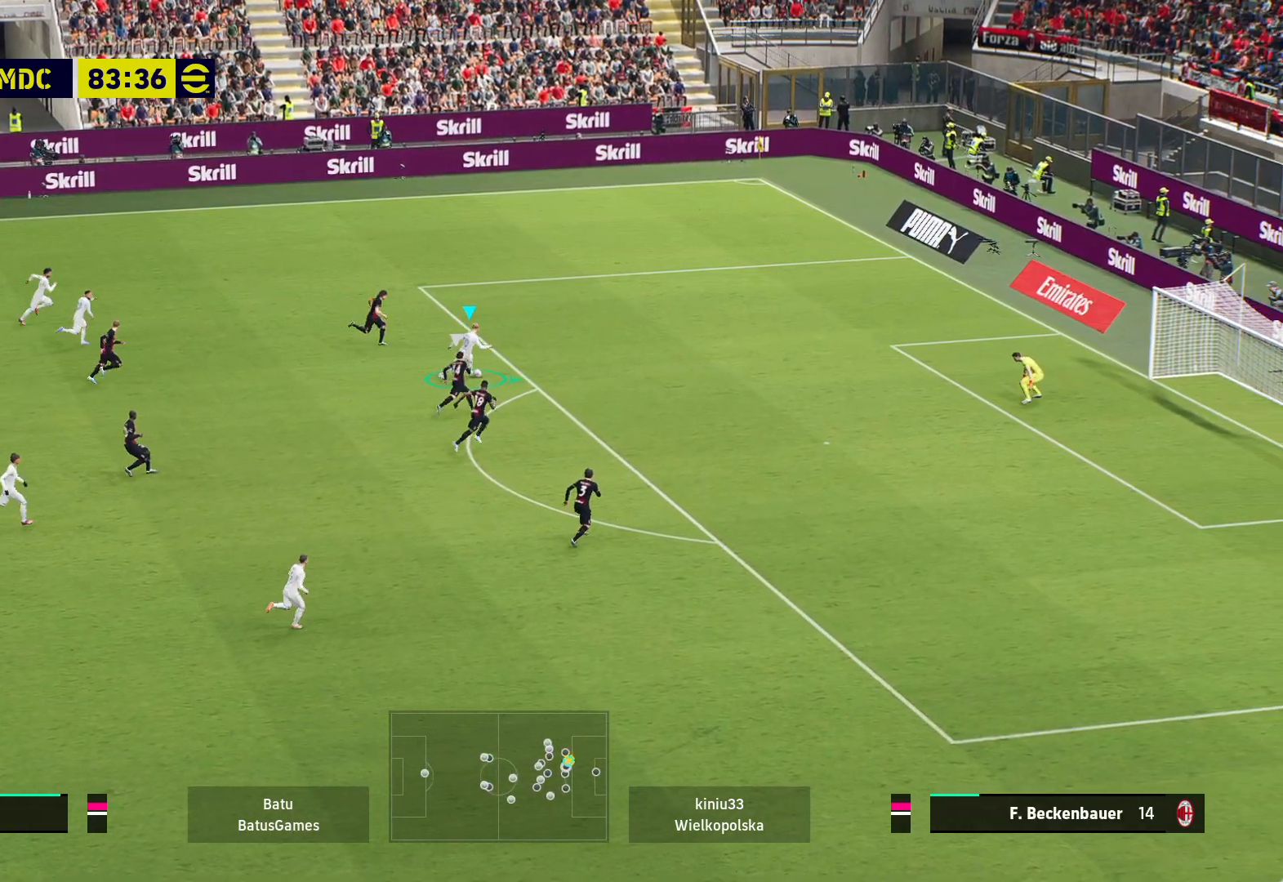
{"buttons": ["X", "L3"], "left_stick": "down-right", "right_stick": "center", "events": [[400, "R1", "up"], [400, "X", "down"], [417, "left_stick", "down-right"], [500, "L3", "down"]]}
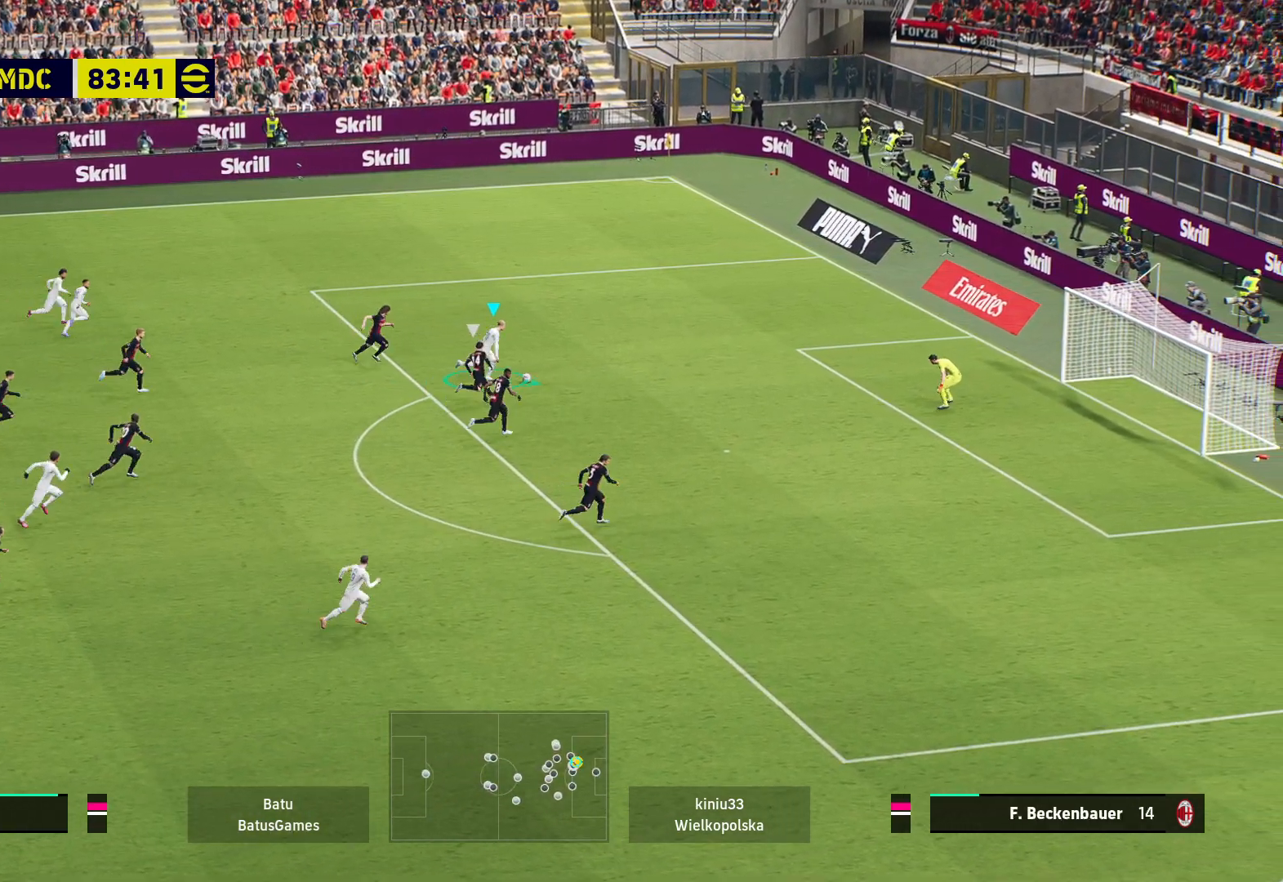
{"buttons": ["L3"], "left_stick": "down-right", "right_stick": "center", "events": [[33, "X", "up"]]}
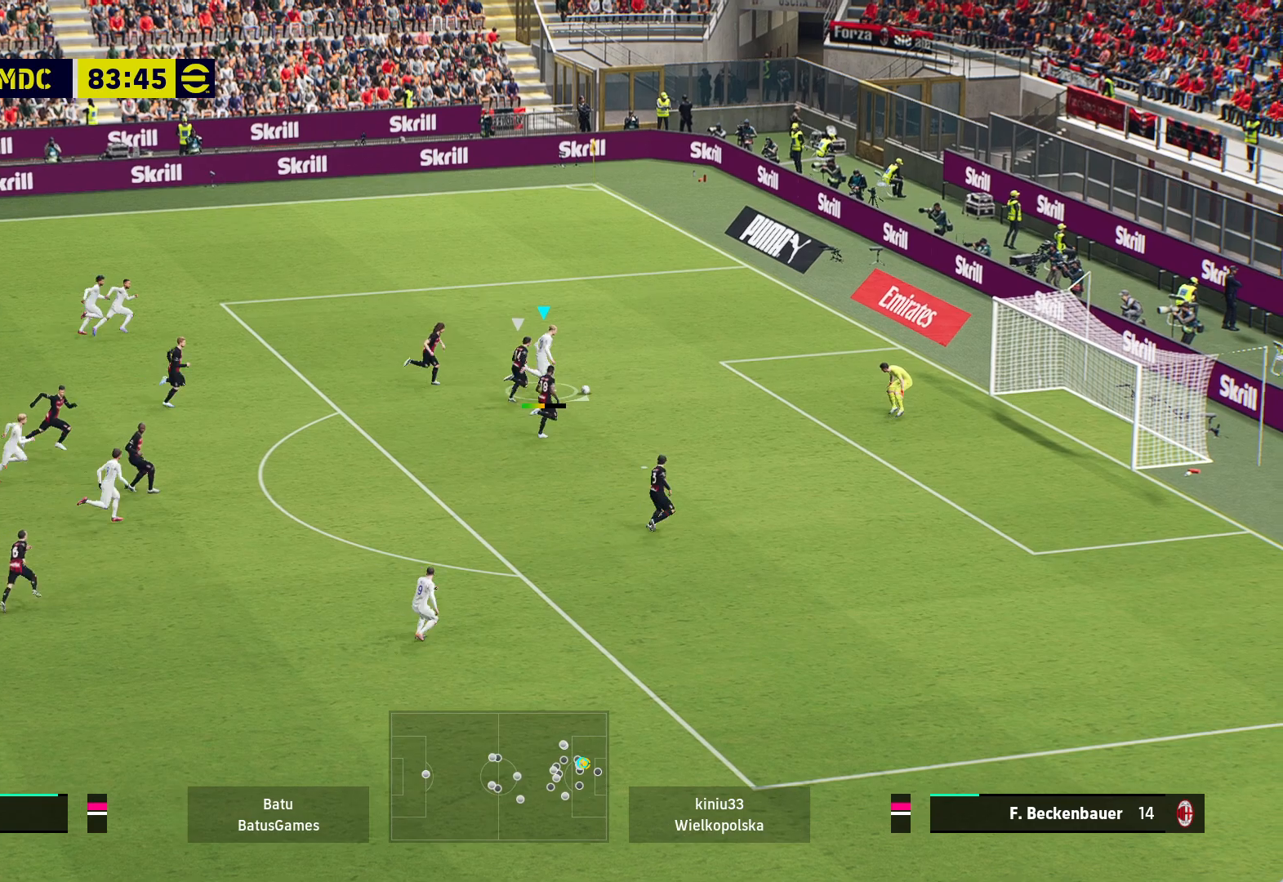
{"buttons": ["L3"], "left_stick": "down-right", "right_stick": "center", "events": []}
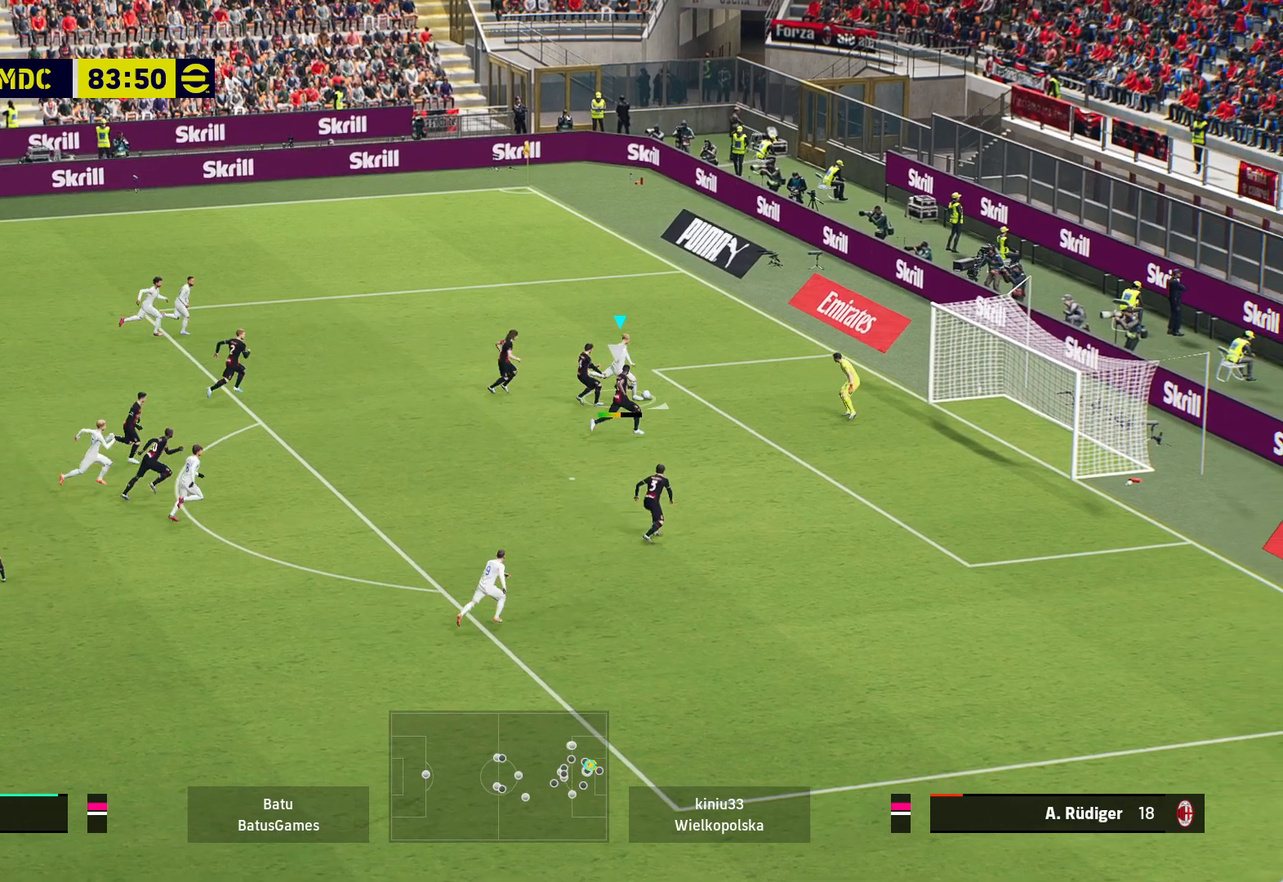
{"buttons": [], "left_stick": "right", "right_stick": "center", "events": [[350, "L3", "up"], [450, "left_stick", "right"]]}
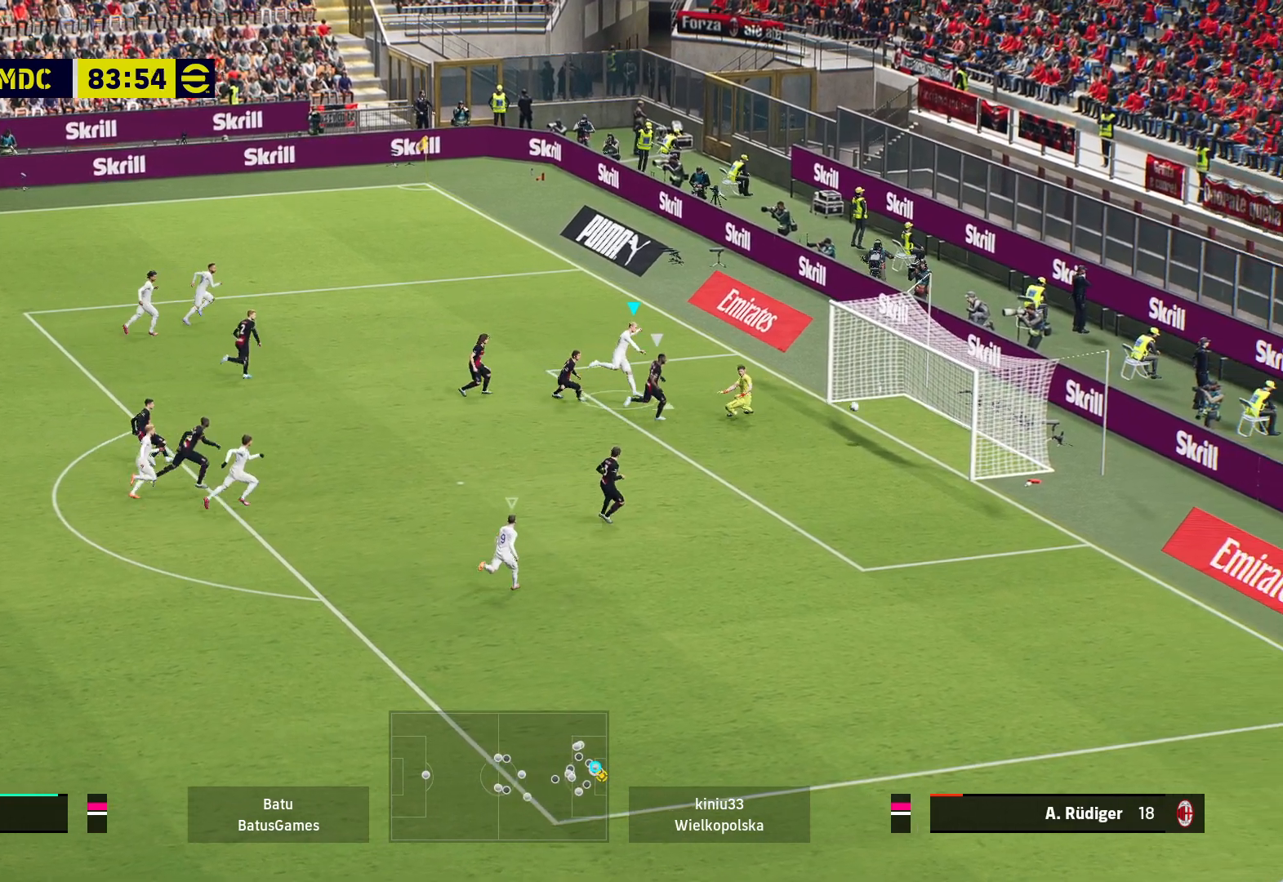
{"buttons": [], "left_stick": "center", "right_stick": "center", "events": [[367, "A", "down"], [400, "left_stick", "center"], [483, "A", "up"]]}
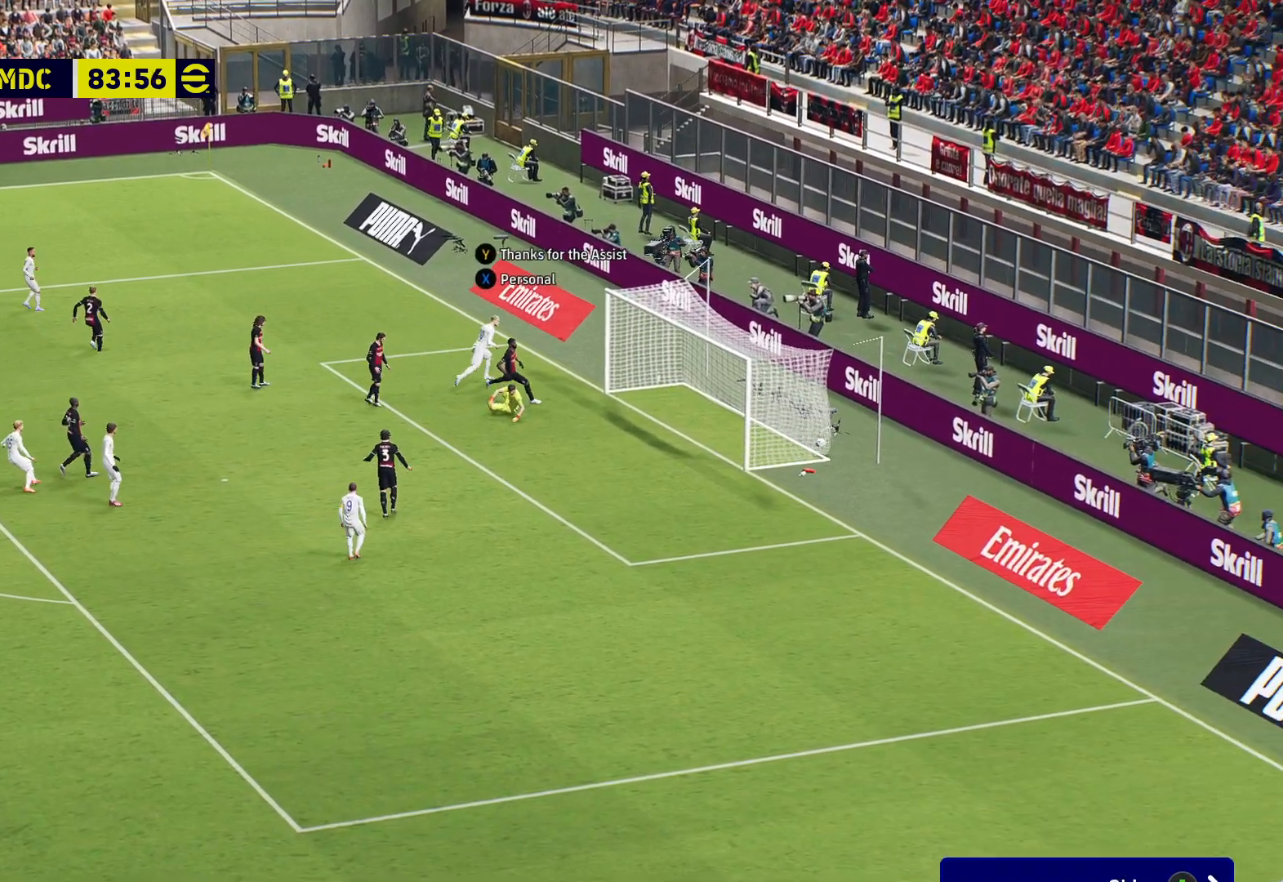
{"buttons": ["A"], "left_stick": "center", "right_stick": "center", "events": [[67, "A", "down"], [183, "A", "up"], [267, "A", "down"], [367, "A", "up"], [450, "A", "down"]]}
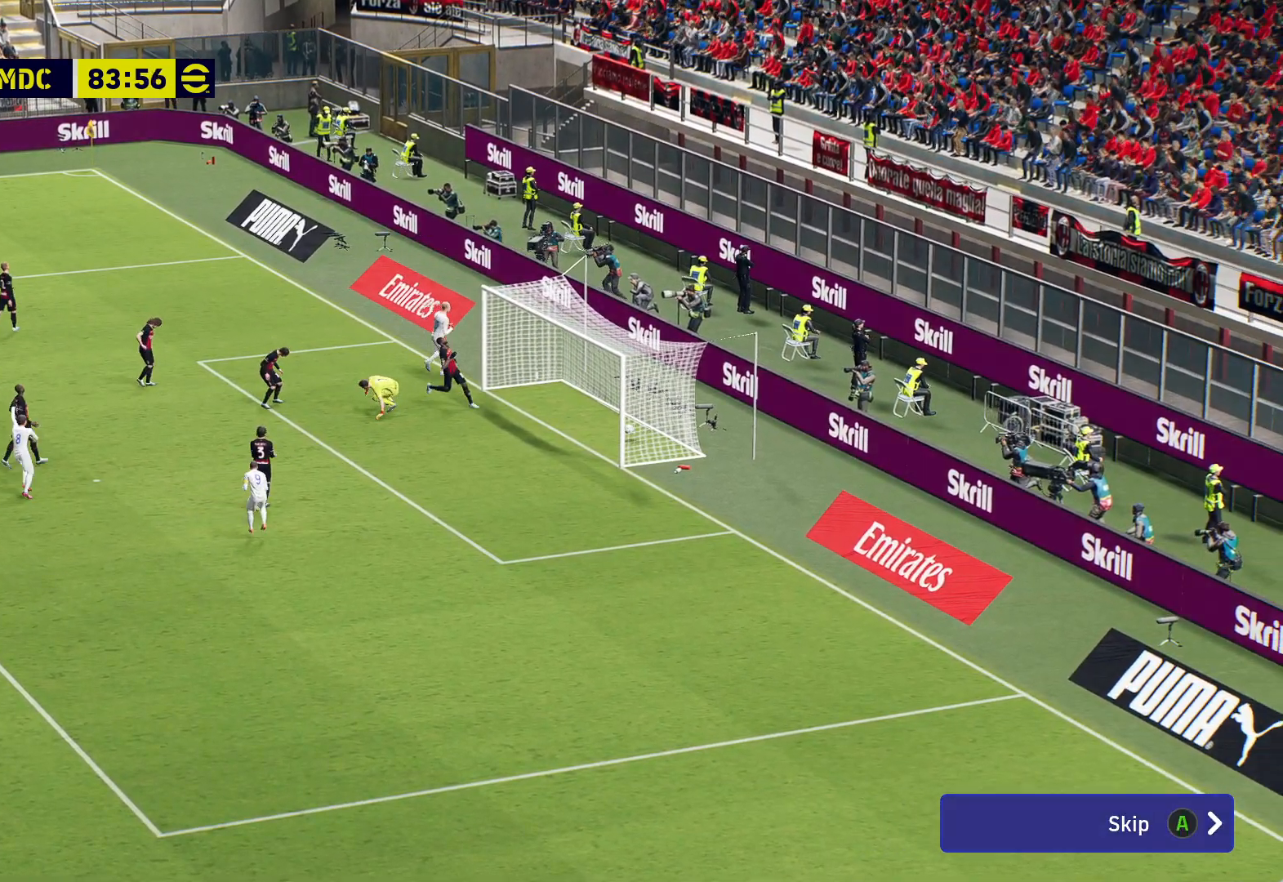
{"buttons": ["A"], "left_stick": "center", "right_stick": "center", "events": [[50, "A", "up"], [133, "A", "down"], [217, "A", "up"], [300, "A", "down"], [383, "A", "up"], [467, "A", "down"]]}
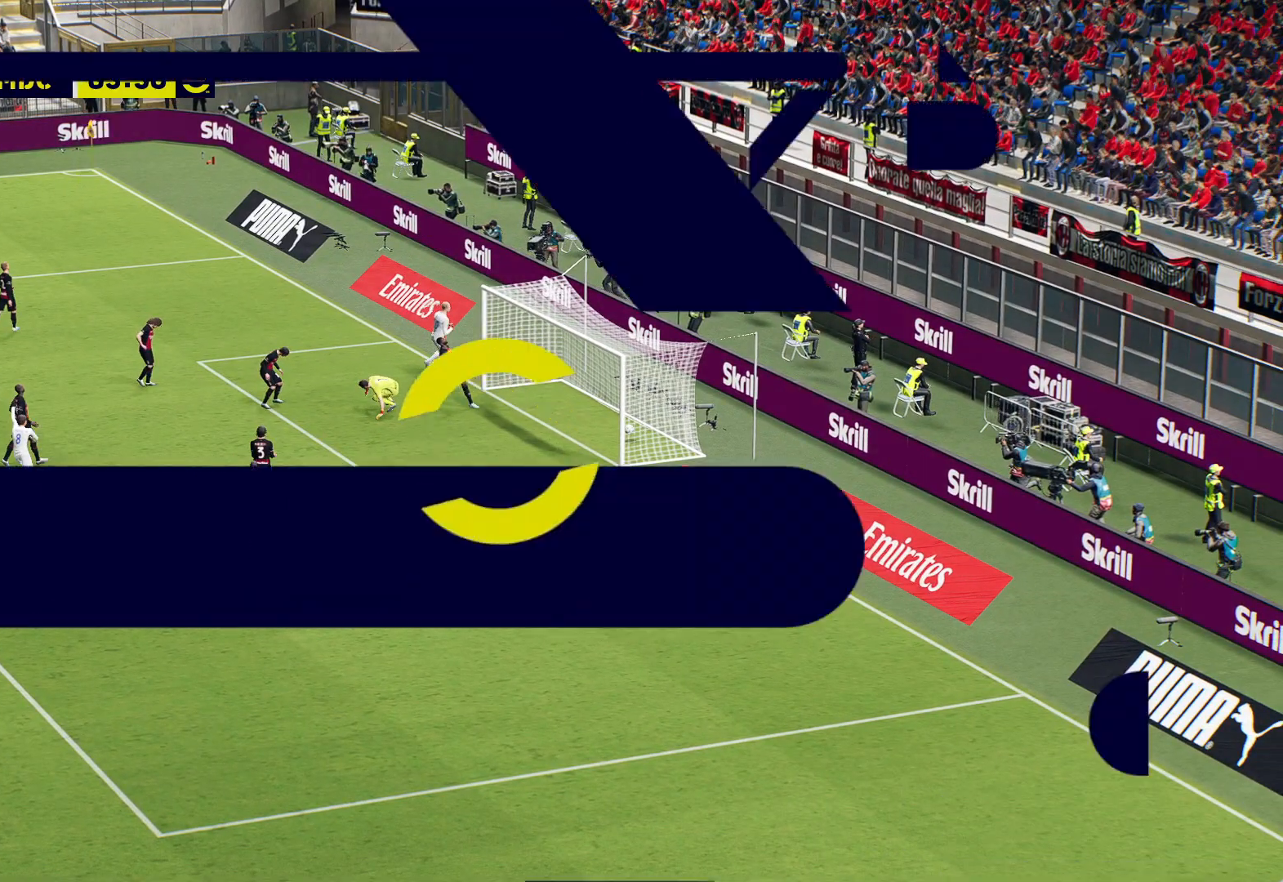
{"buttons": [], "left_stick": "center", "right_stick": "center", "events": [[83, "A", "up"], [167, "A", "down"], [250, "A", "up"], [367, "A", "down"], [450, "A", "up"]]}
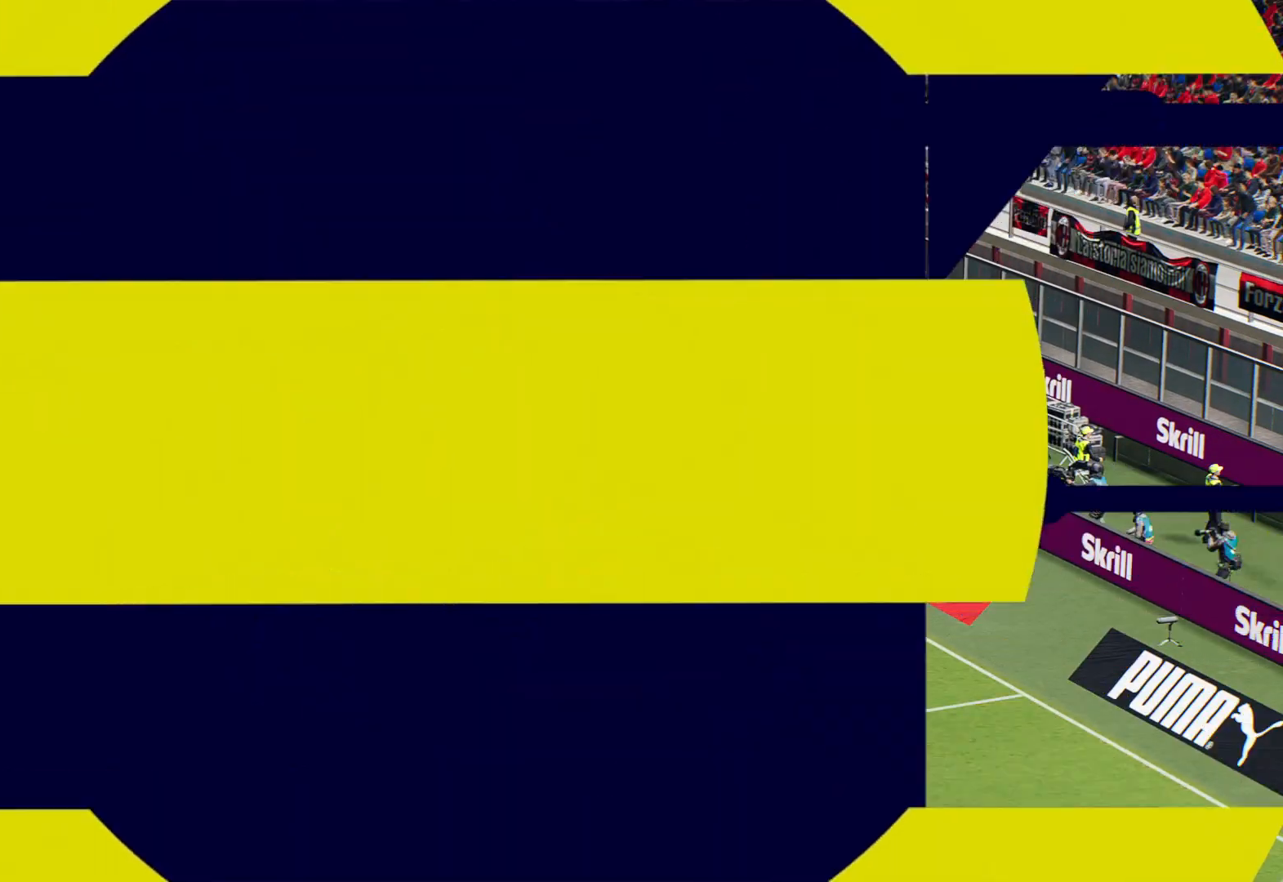
{"buttons": [], "left_stick": "center", "right_stick": "center", "events": [[33, "A", "down"], [150, "A", "up"], [217, "A", "down"], [267, "A", "up"], [367, "A", "down"], [500, "A", "up"]]}
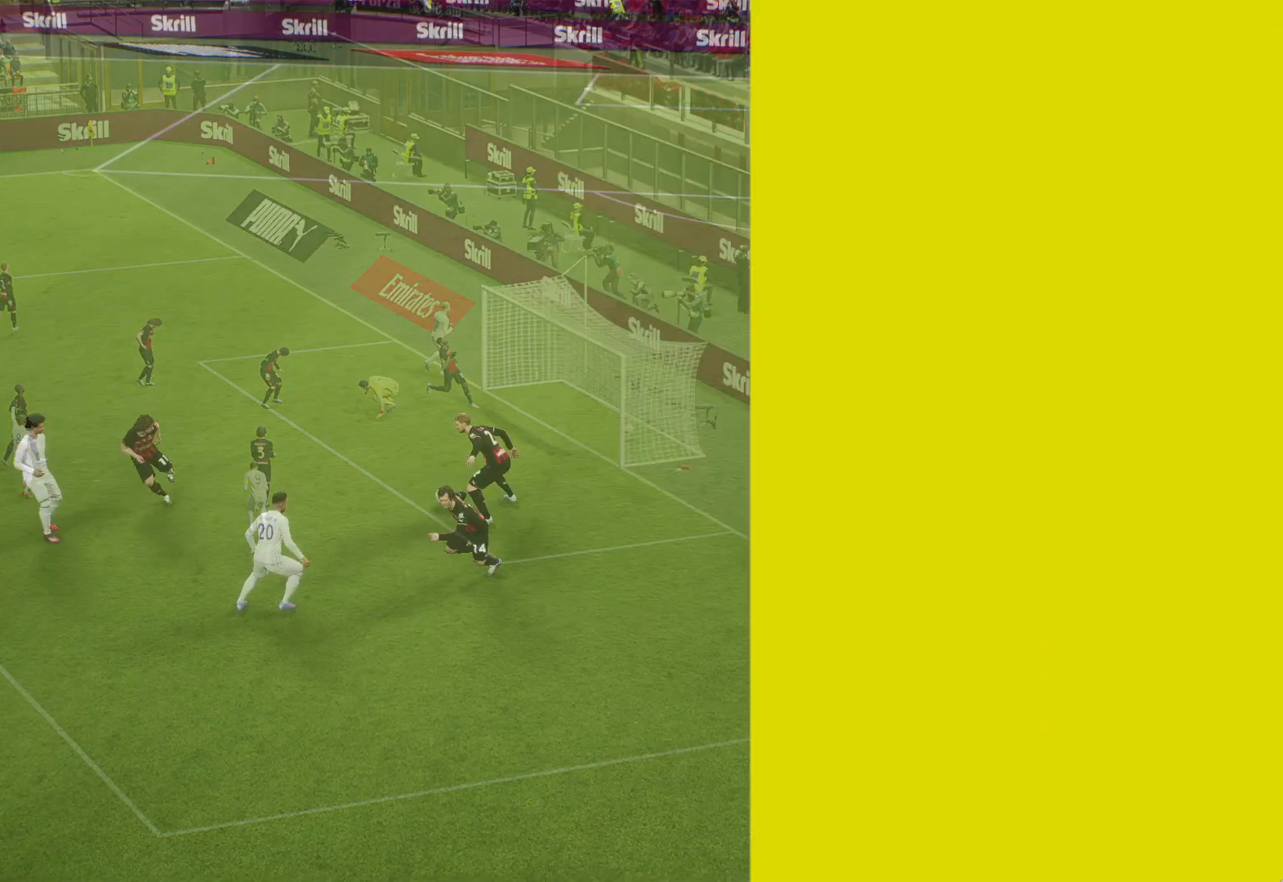
{"buttons": ["A"], "left_stick": "center", "right_stick": "center", "events": [[33, "A", "down"], [83, "A", "up"], [183, "A", "down"], [250, "A", "up"], [317, "A", "down"], [400, "A", "up"], [483, "A", "down"]]}
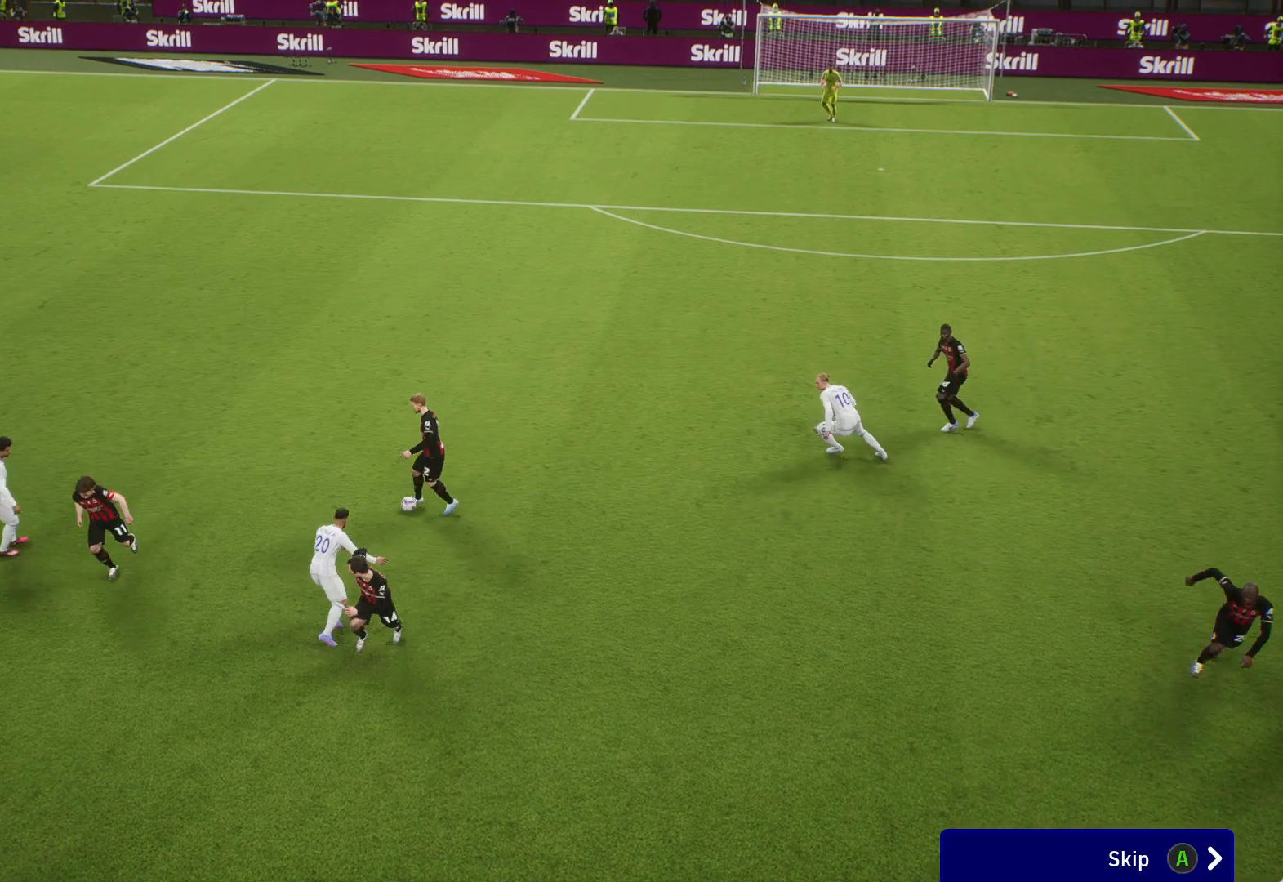
{"buttons": [], "left_stick": "center", "right_stick": "center", "events": [[50, "A", "up"], [133, "A", "down"], [217, "A", "up"], [283, "A", "down"], [350, "A", "up"]]}
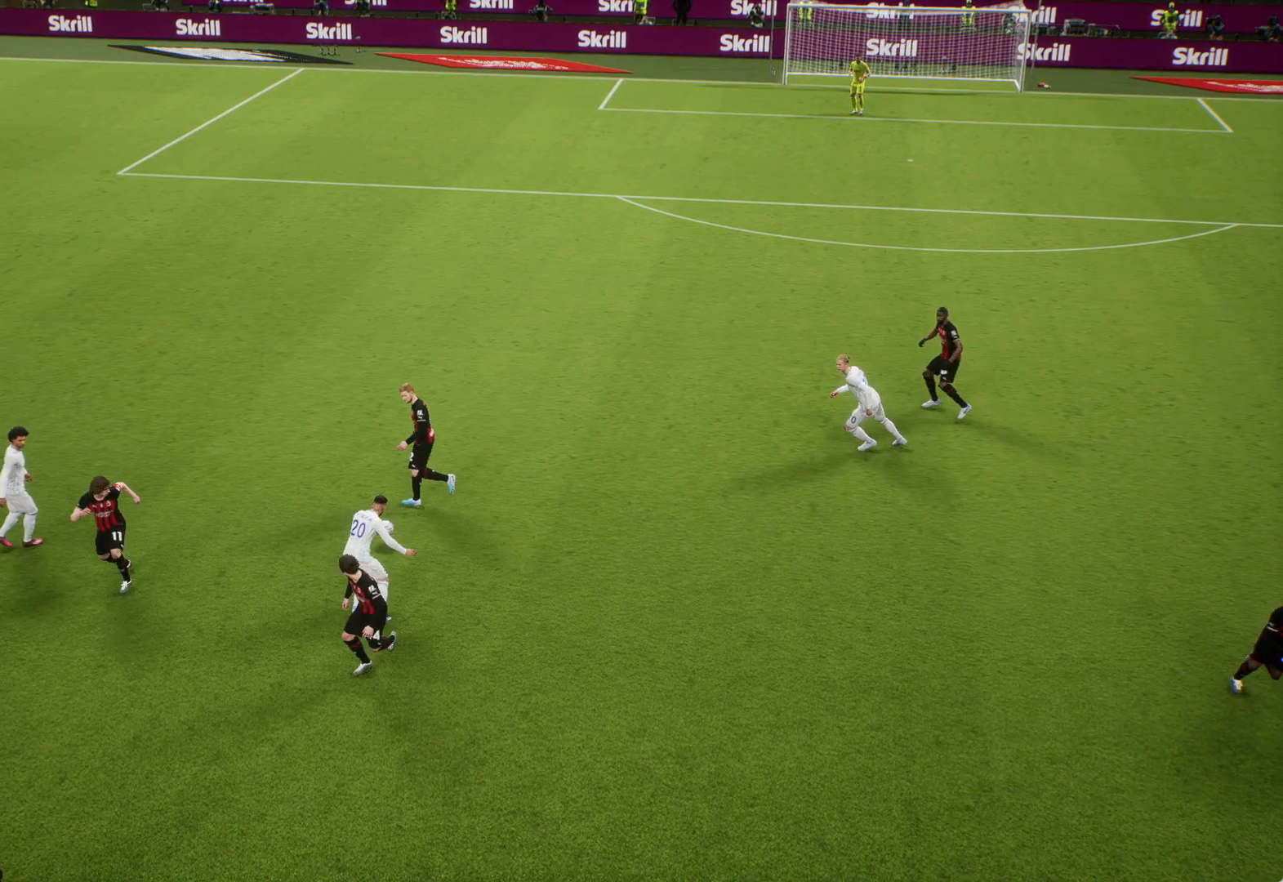
{"buttons": [], "left_stick": "center", "right_stick": "center", "events": []}
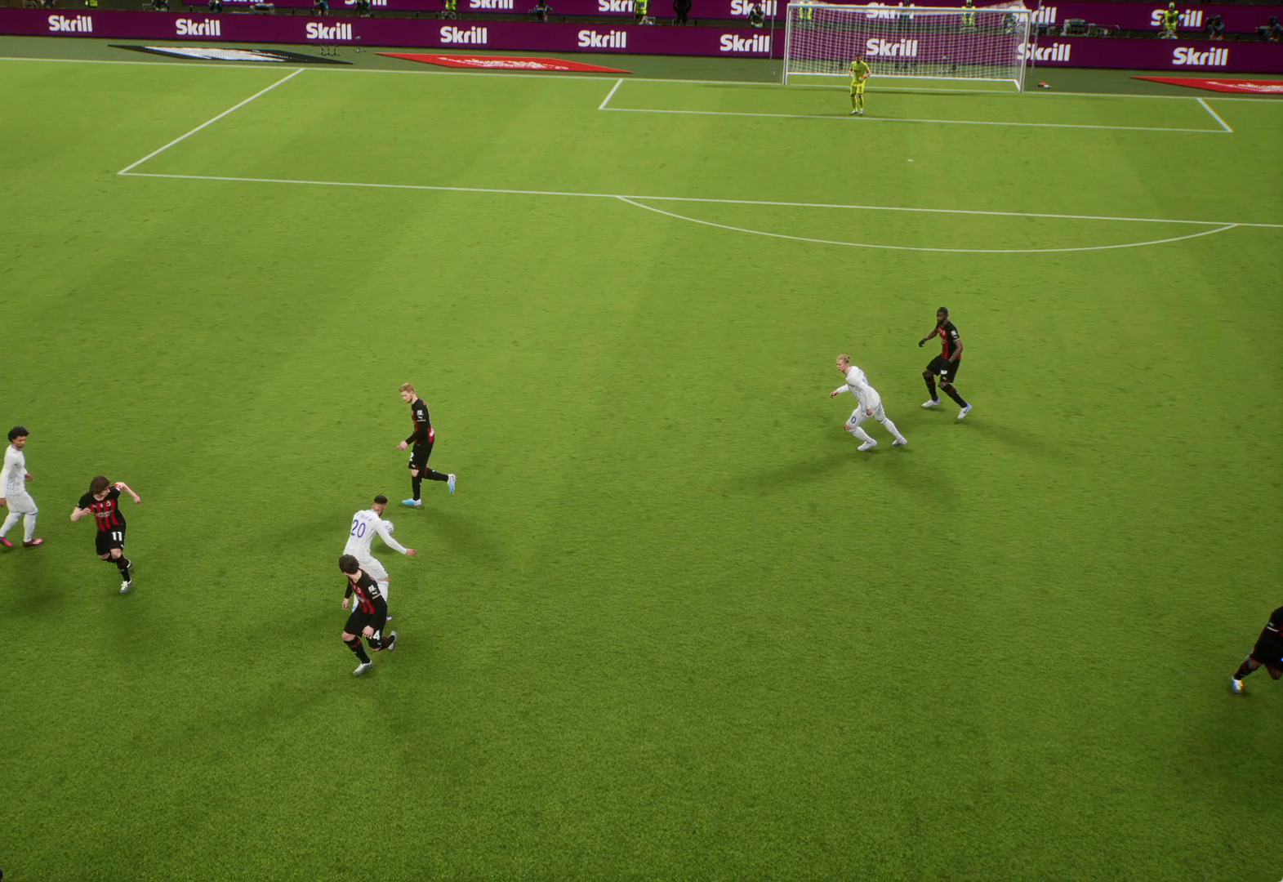
{"buttons": [], "left_stick": "center", "right_stick": "center", "events": []}
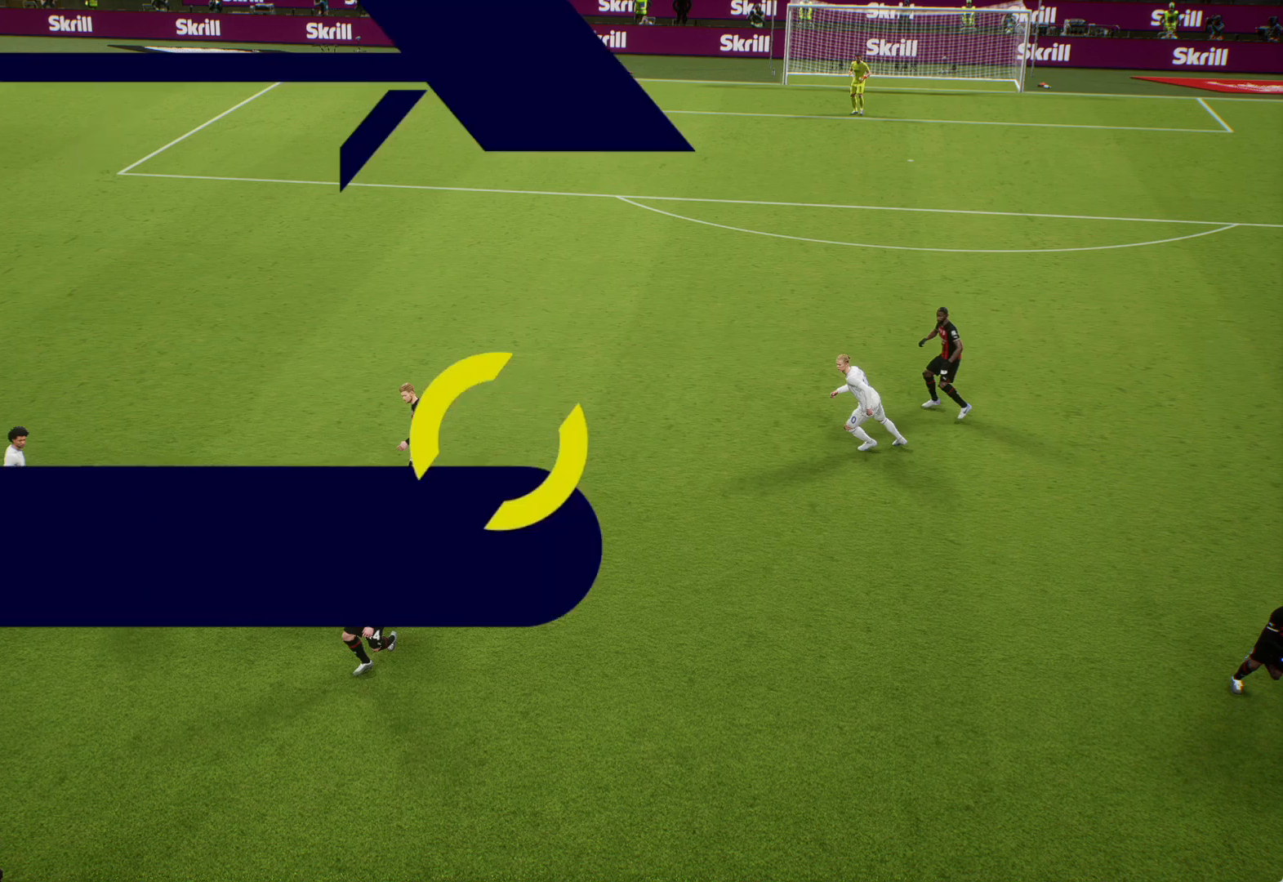
{"buttons": [], "left_stick": "center", "right_stick": "center", "events": []}
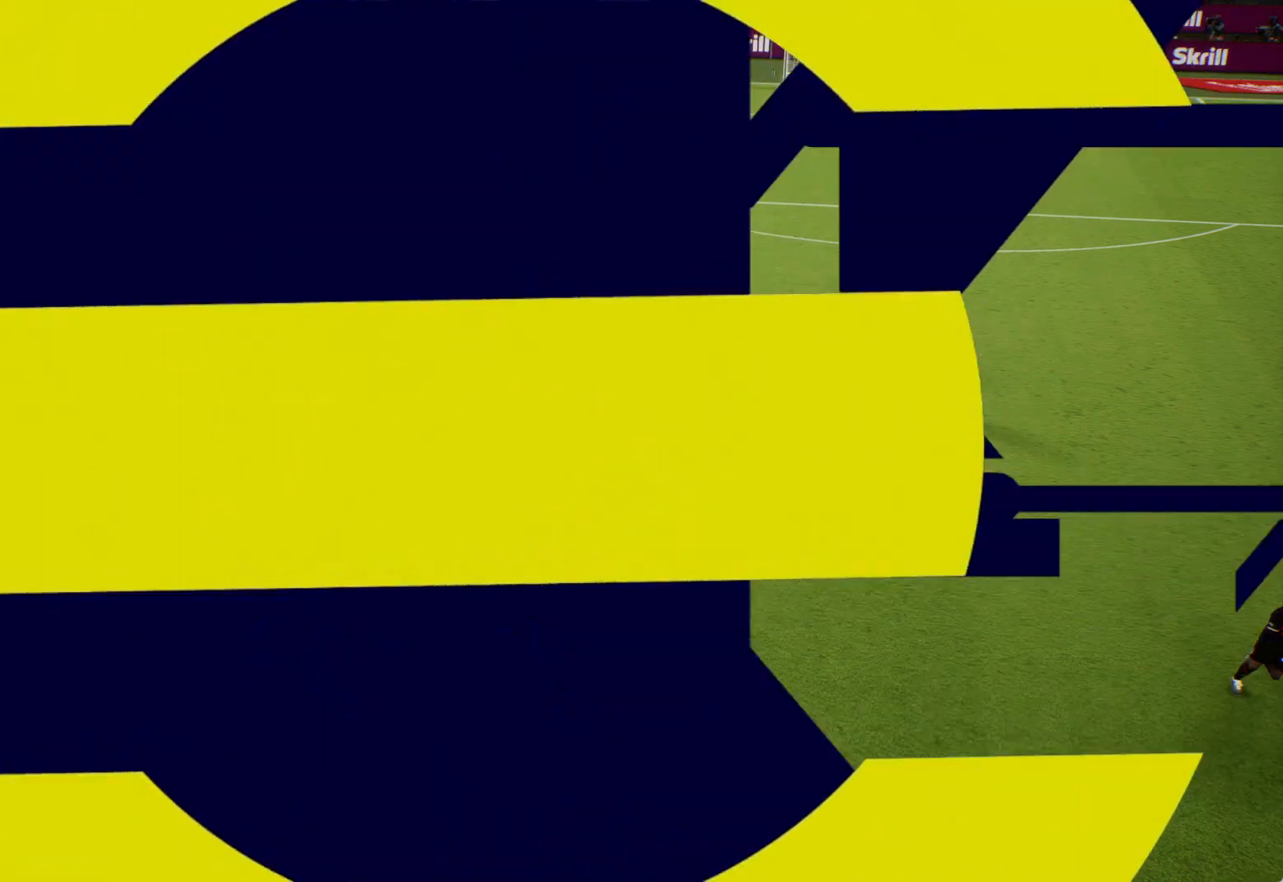
{"buttons": [], "left_stick": "center", "right_stick": "center", "events": []}
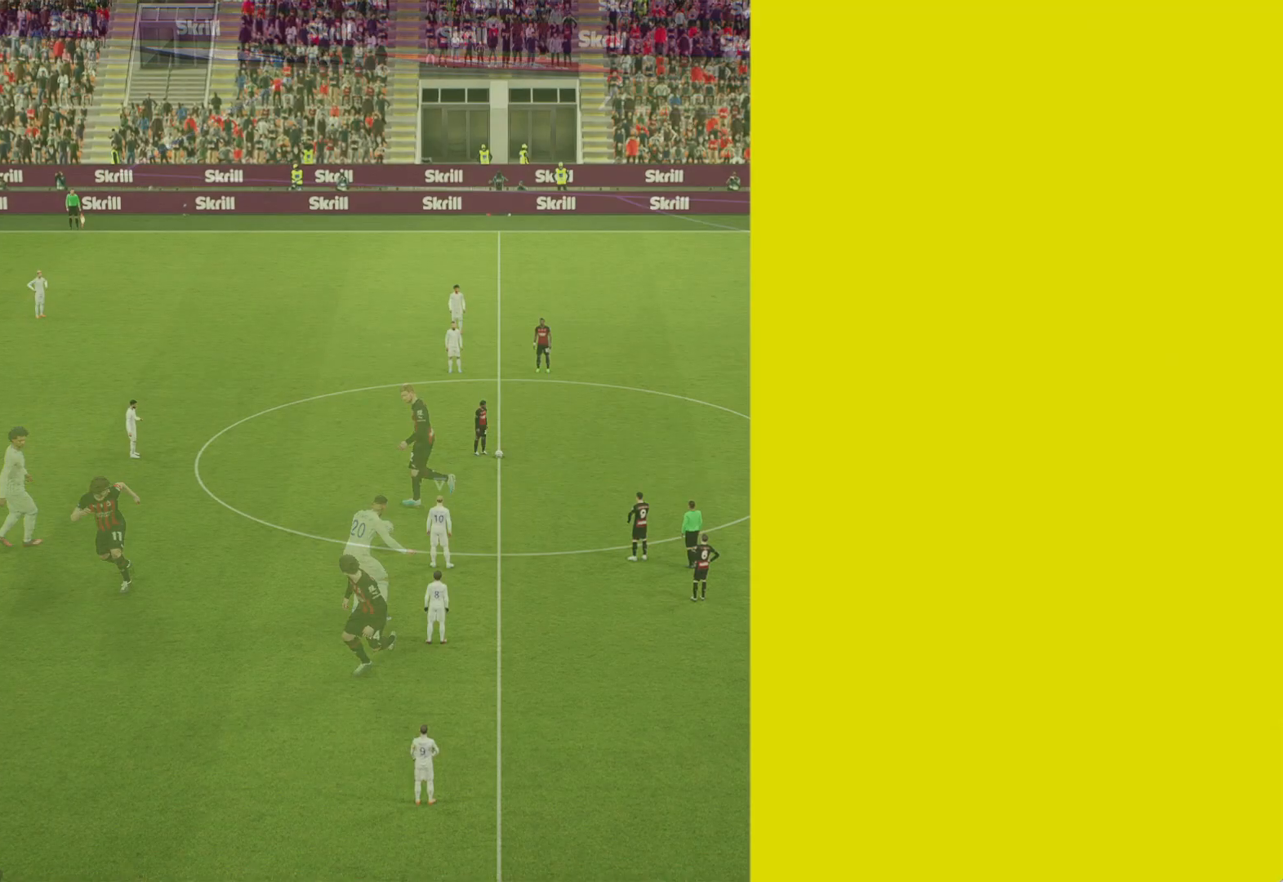
{"buttons": ["A", "R1"], "left_stick": "center", "right_stick": "center", "events": [[483, "A", "down"], [500, "R1", "down"]]}
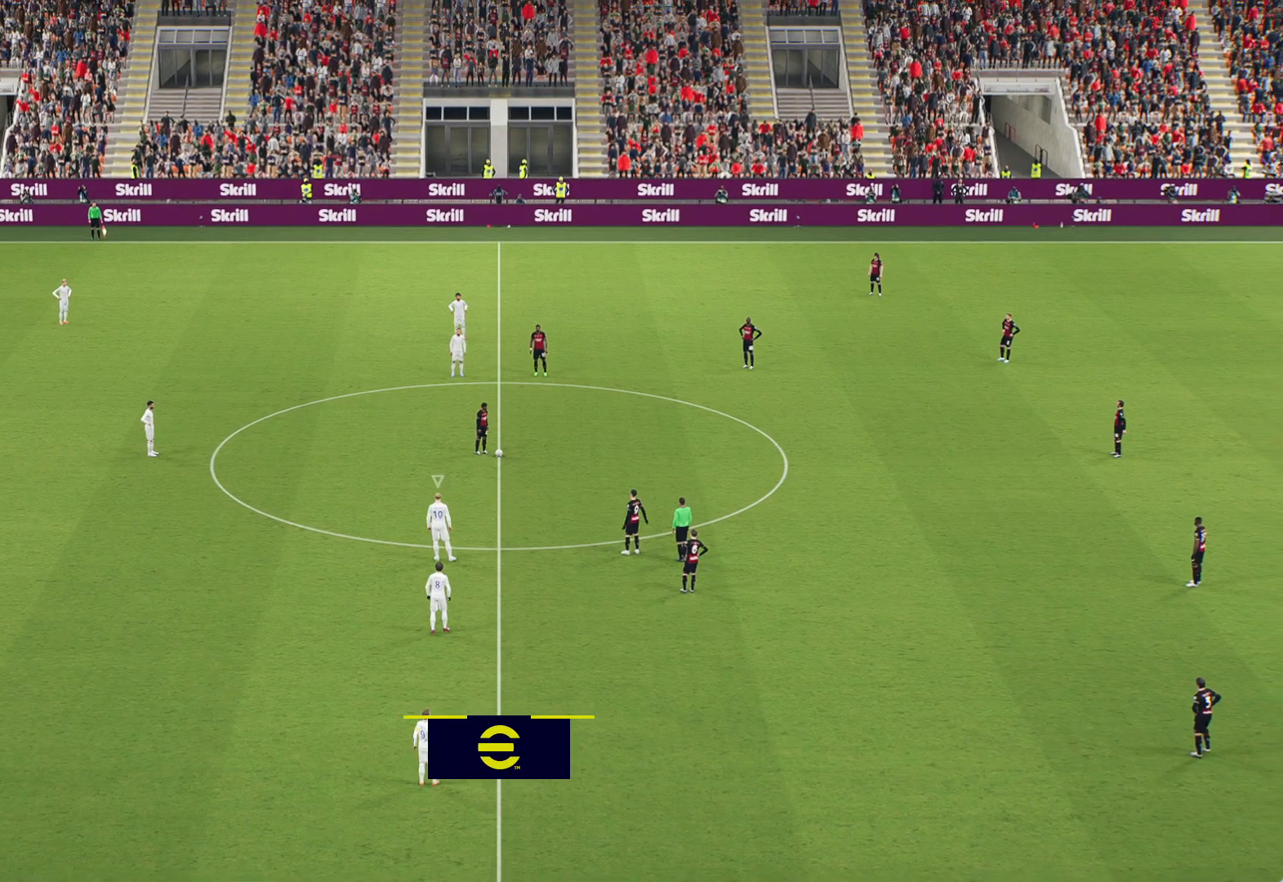
{"buttons": ["A", "R1"], "left_stick": "center", "right_stick": "center", "events": []}
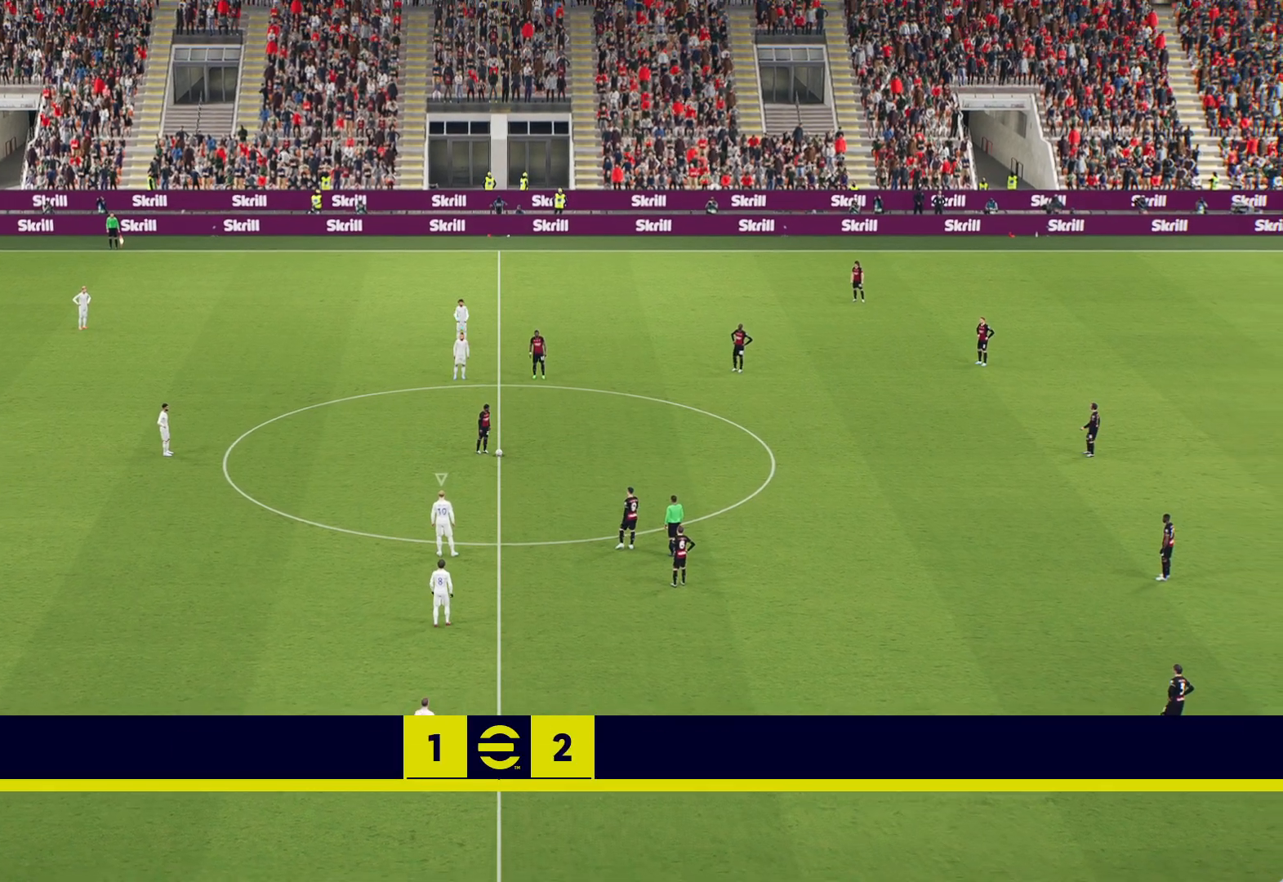
{"buttons": ["A", "R1", "DPAD_DOWN"], "left_stick": "center", "right_stick": "center", "events": [[350, "DPAD_DOWN", "down"], [433, "DPAD_DOWN", "up"], [500, "DPAD_DOWN", "down"]]}
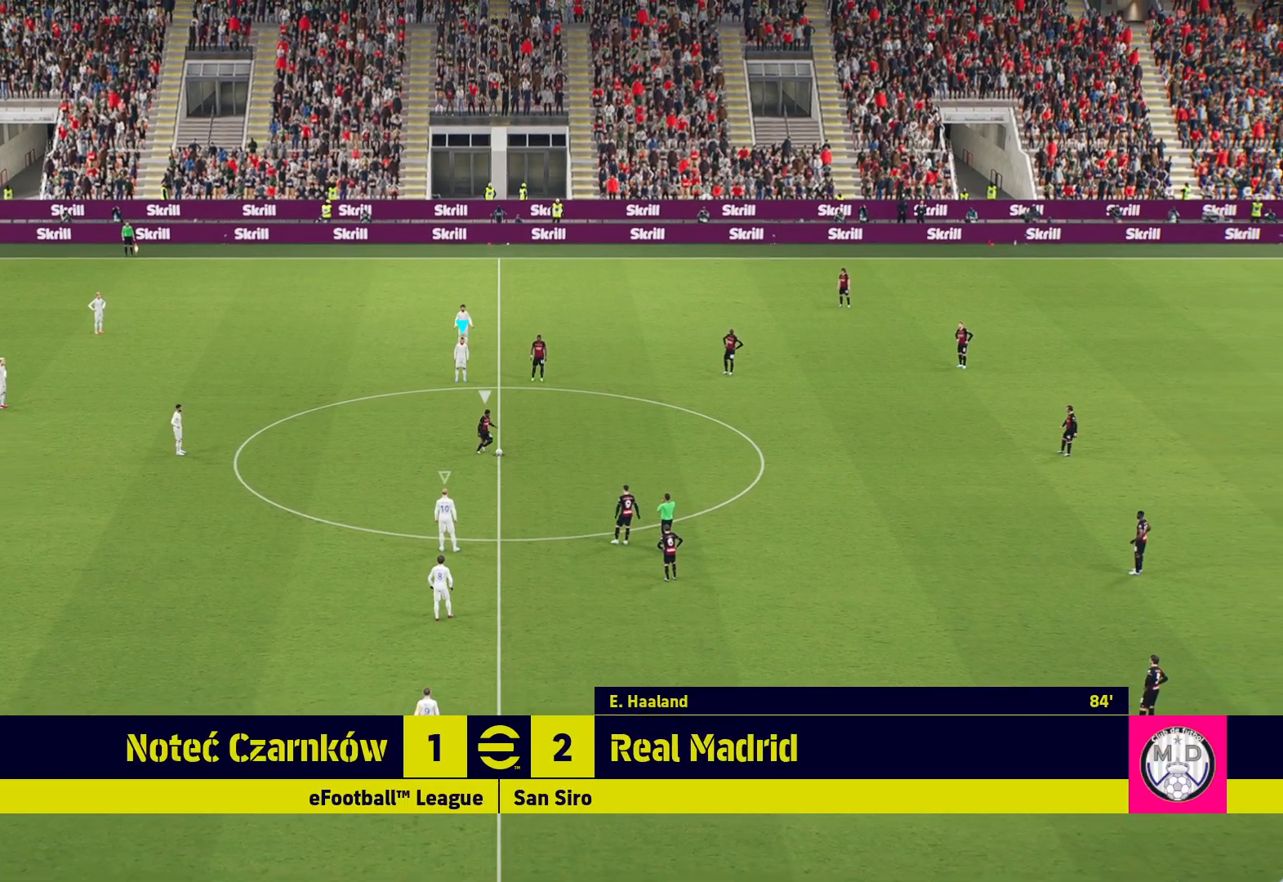
{"buttons": ["A", "R1"], "left_stick": "center", "right_stick": "center", "events": [[83, "DPAD_DOWN", "up"]]}
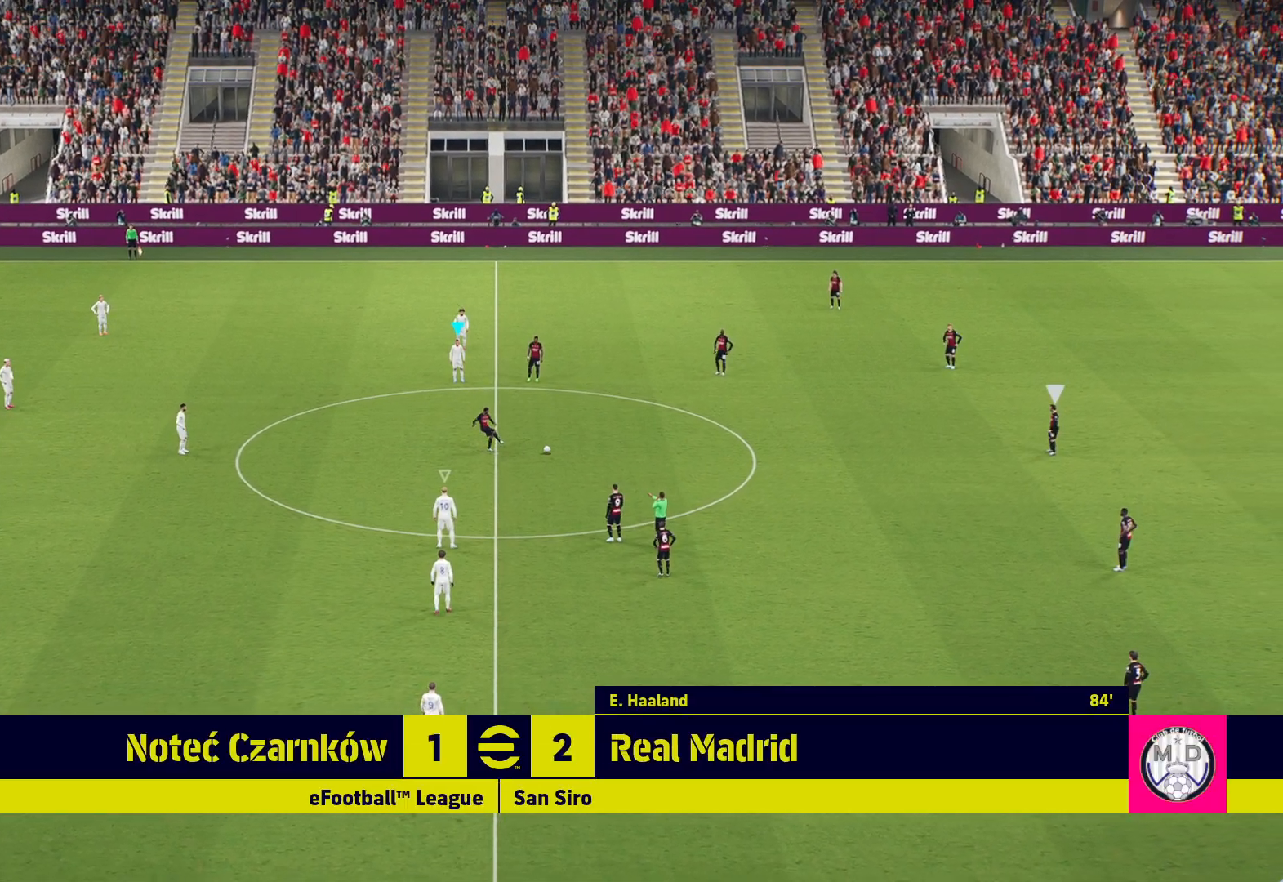
{"buttons": ["A", "R1"], "left_stick": "center", "right_stick": "center", "events": []}
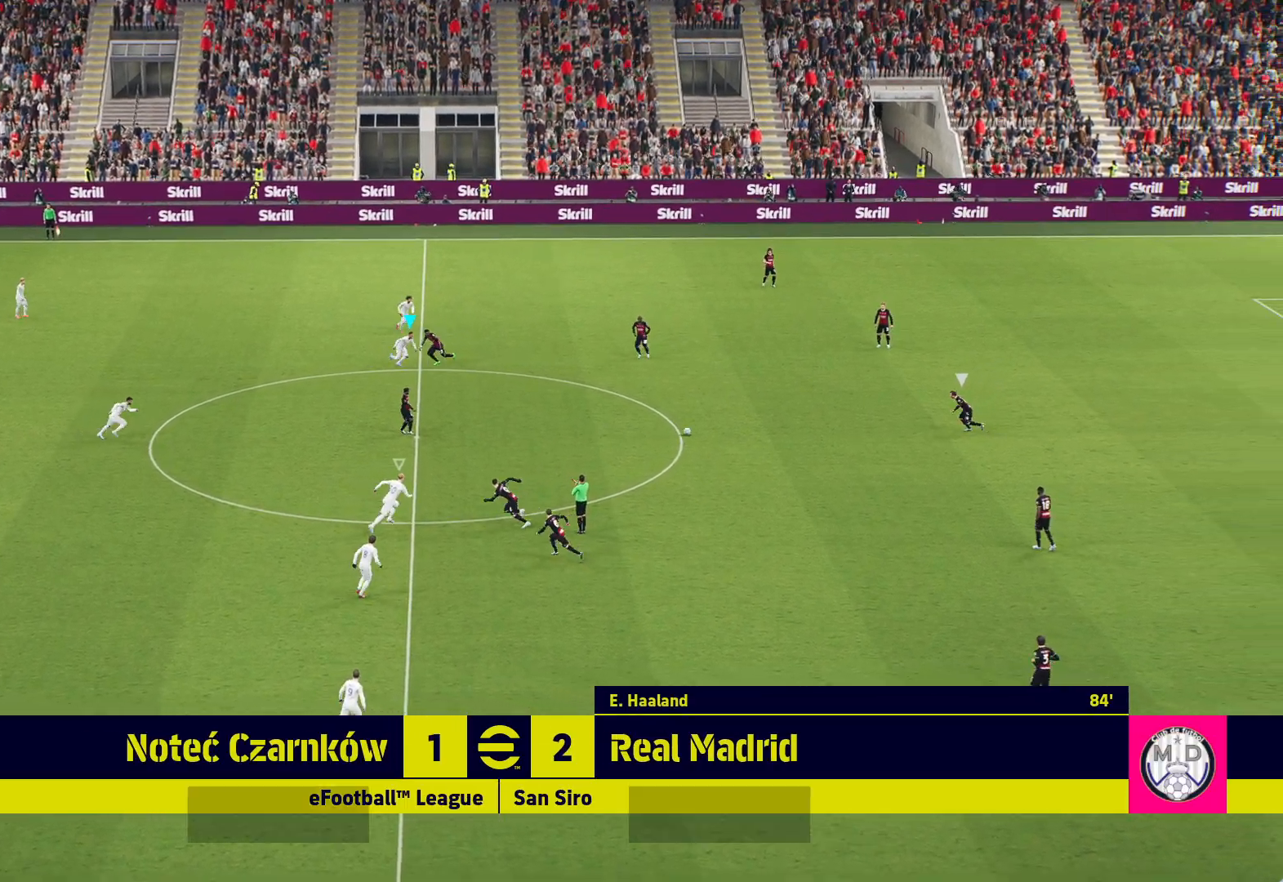
{"buttons": ["A", "R1"], "left_stick": "center", "right_stick": "center", "events": []}
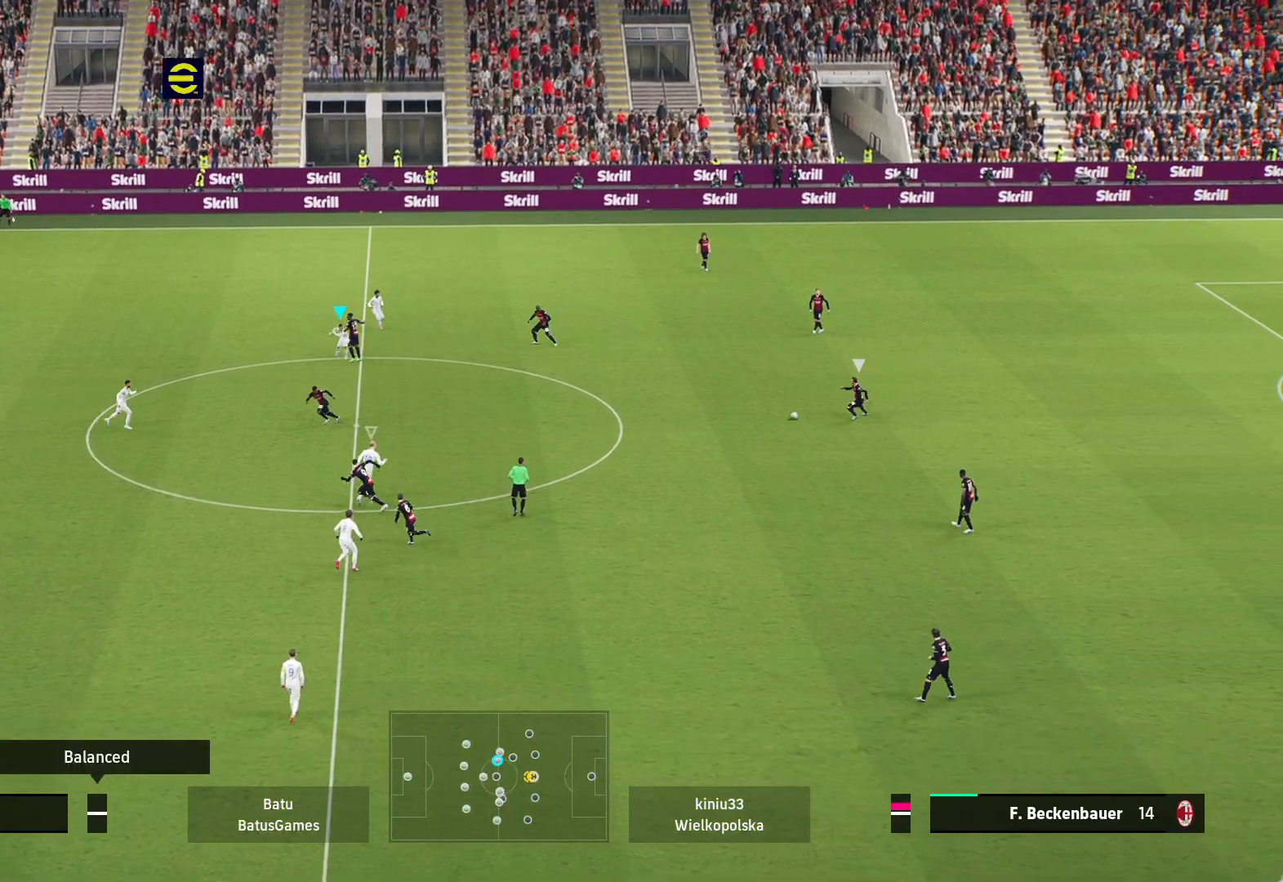
{"buttons": ["A", "R1"], "left_stick": "center", "right_stick": "center", "events": []}